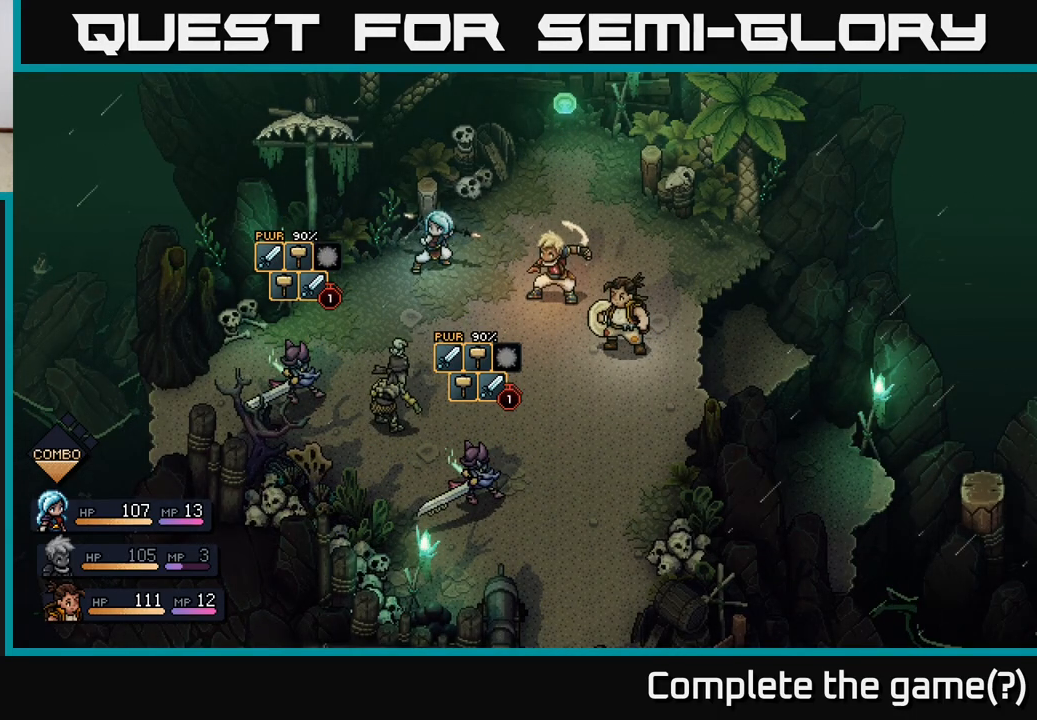
Gameplay with a controller (Xbox layout); each line is a JSON object with the inputs held at the frame after it. "events" lists button and stick changes between this image and that frame as [ms after this image, input, new state], when the widget could be followed in between.
{"buttons": [], "left_stick": "center", "right_stick": "center", "events": []}
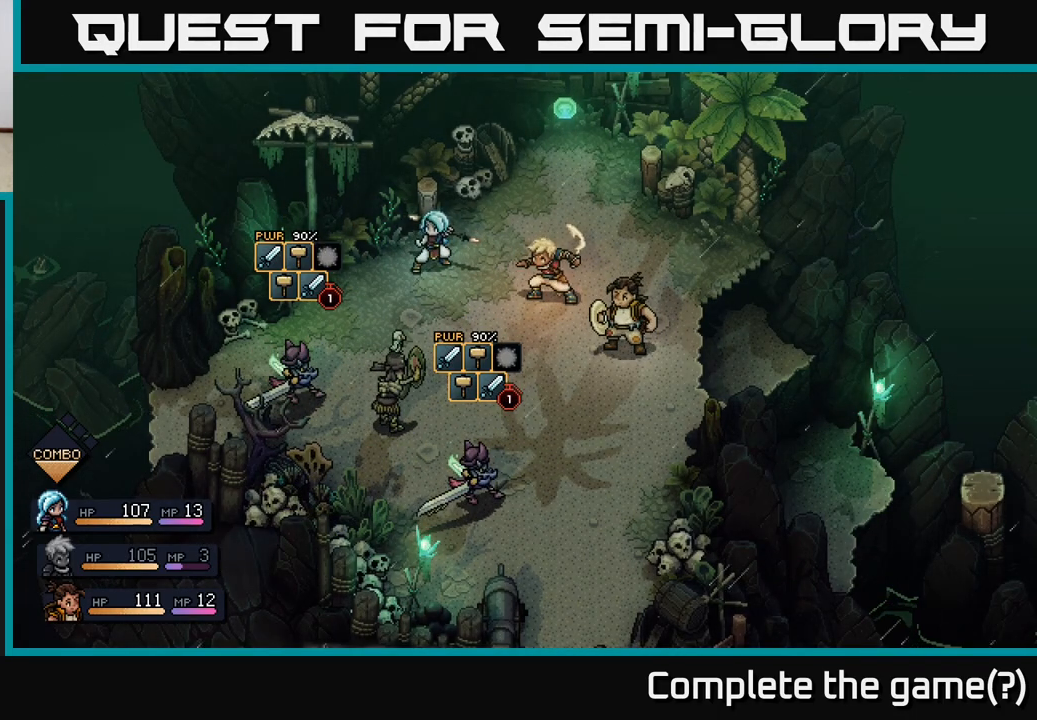
{"buttons": [], "left_stick": "center", "right_stick": "center", "events": []}
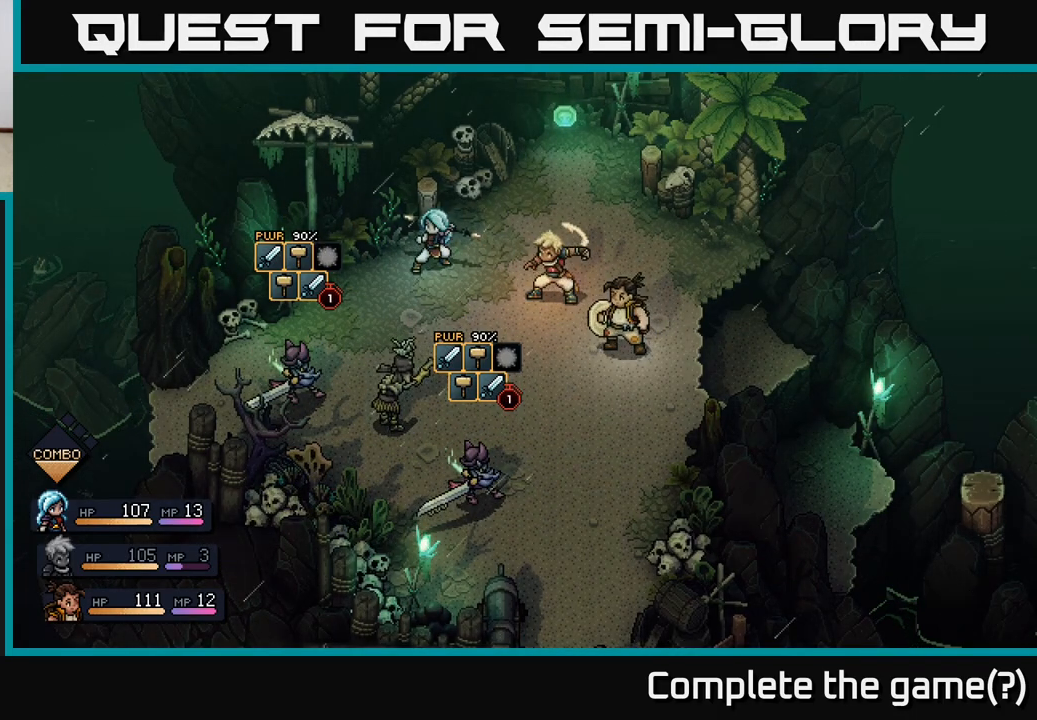
{"buttons": ["A"], "left_stick": "center", "right_stick": "center", "events": [[250, "A", "down"]]}
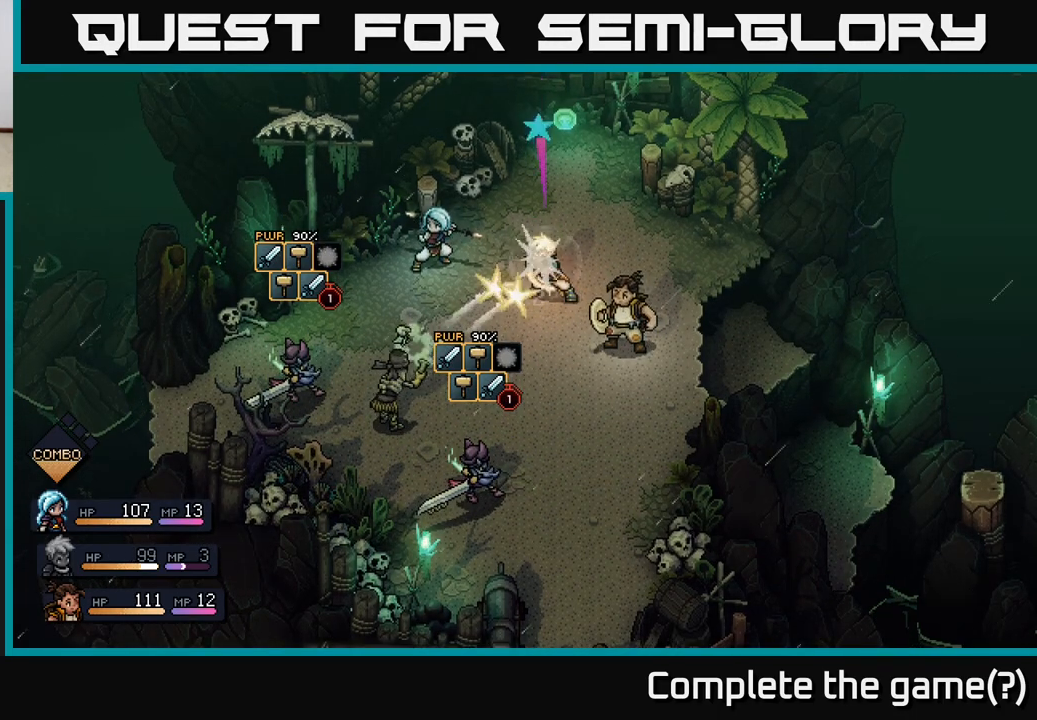
{"buttons": [], "left_stick": "center", "right_stick": "center", "events": [[233, "A", "up"]]}
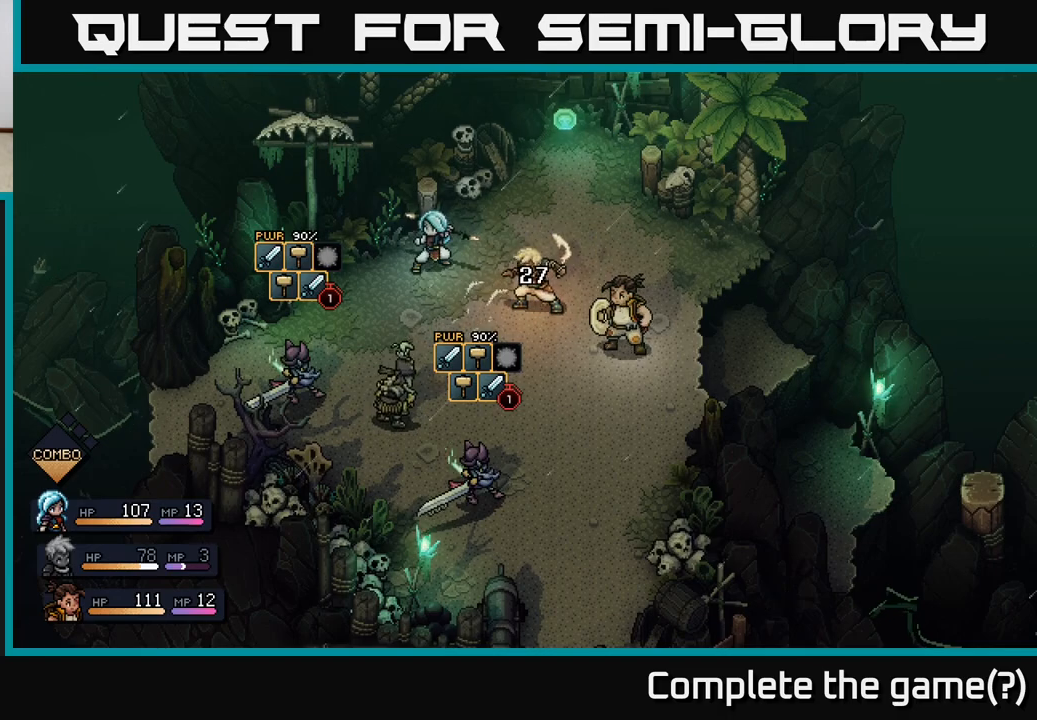
{"buttons": [], "left_stick": "center", "right_stick": "center", "events": []}
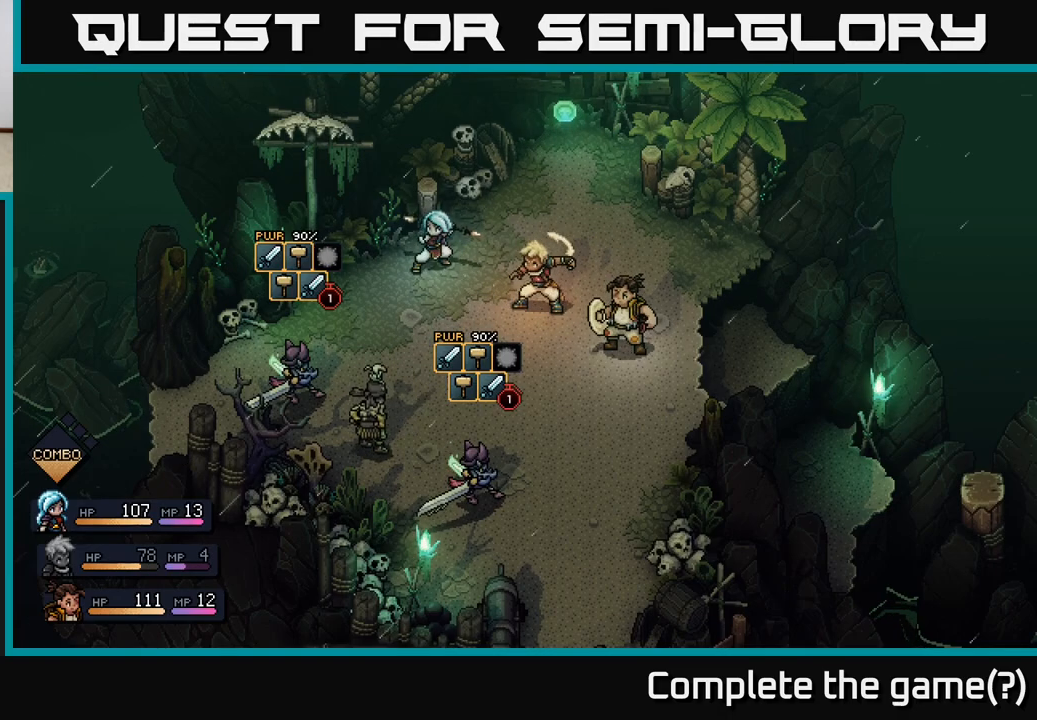
{"buttons": [], "left_stick": "center", "right_stick": "center", "events": []}
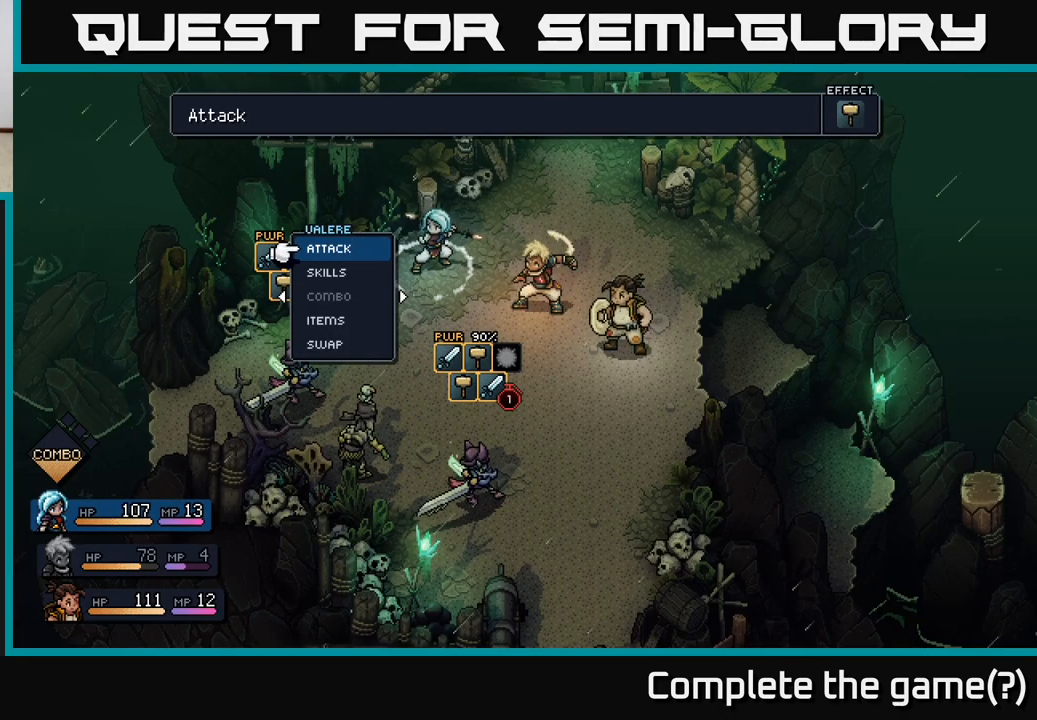
{"buttons": [], "left_stick": "center", "right_stick": "center", "events": [[317, "A", "down"], [417, "A", "up"]]}
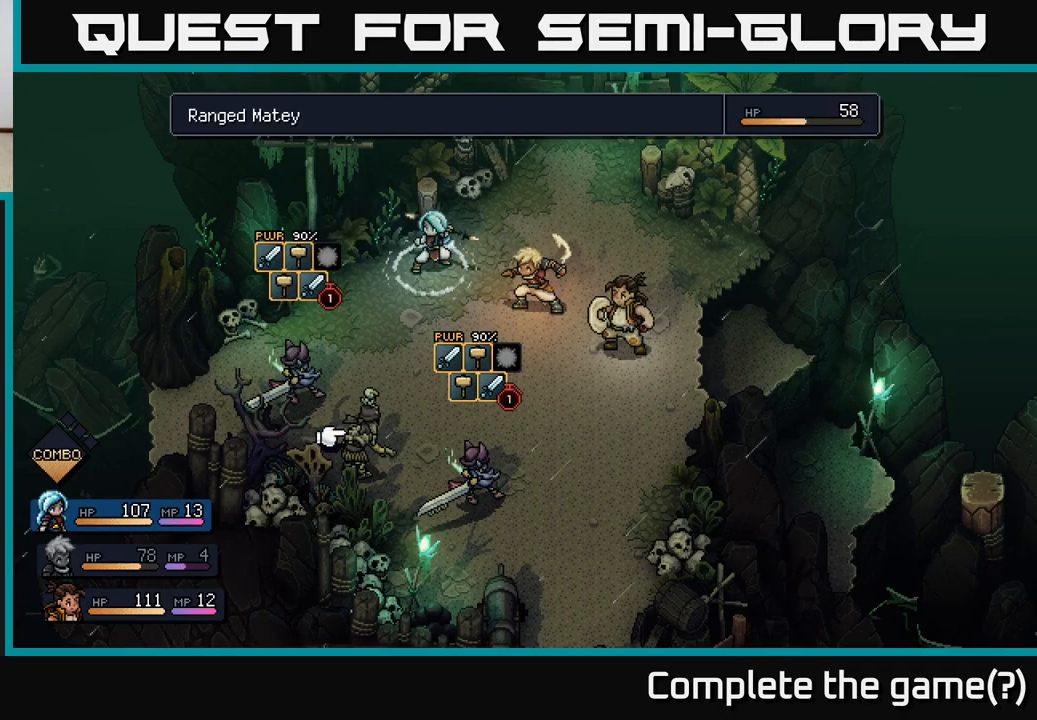
{"buttons": [], "left_stick": "right", "right_stick": "center", "events": [[500, "left_stick", "right"]]}
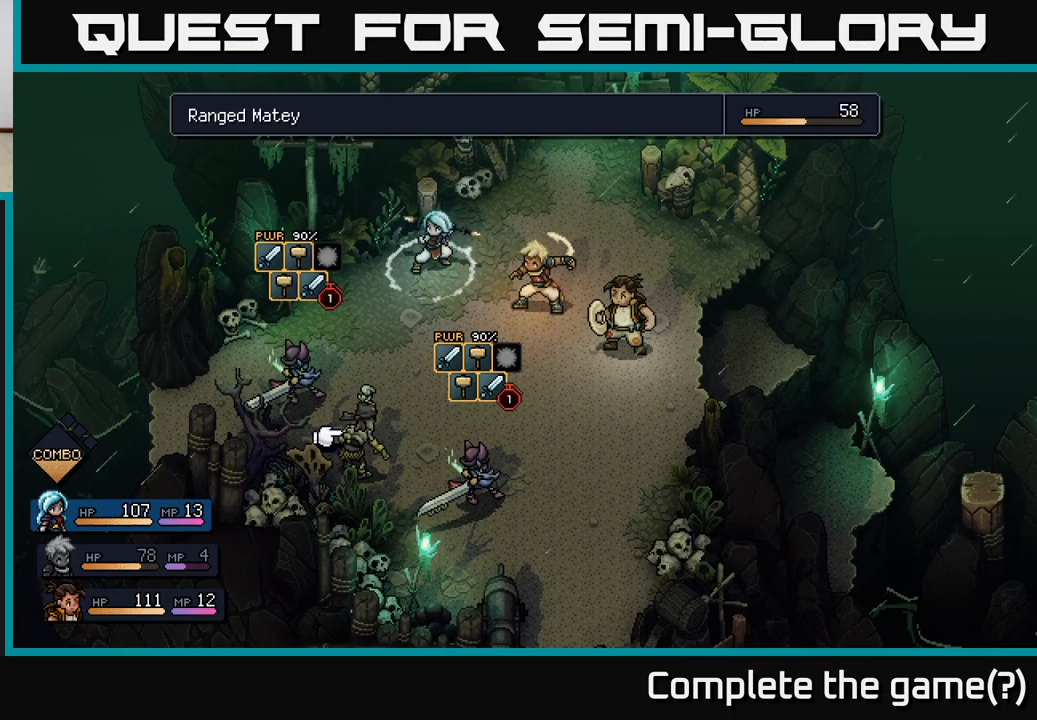
{"buttons": [], "left_stick": "left", "right_stick": "center", "events": [[250, "left_stick", "center"], [433, "left_stick", "left"]]}
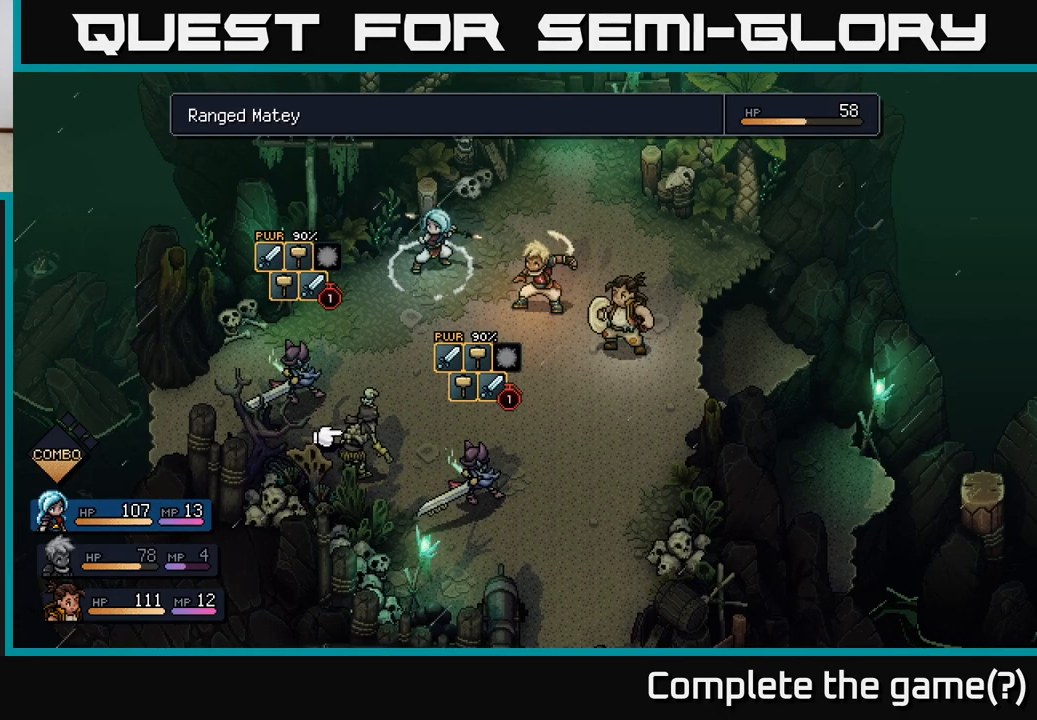
{"buttons": [], "left_stick": "center", "right_stick": "center", "events": [[117, "left_stick", "center"], [233, "left_stick", "left"], [400, "left_stick", "center"]]}
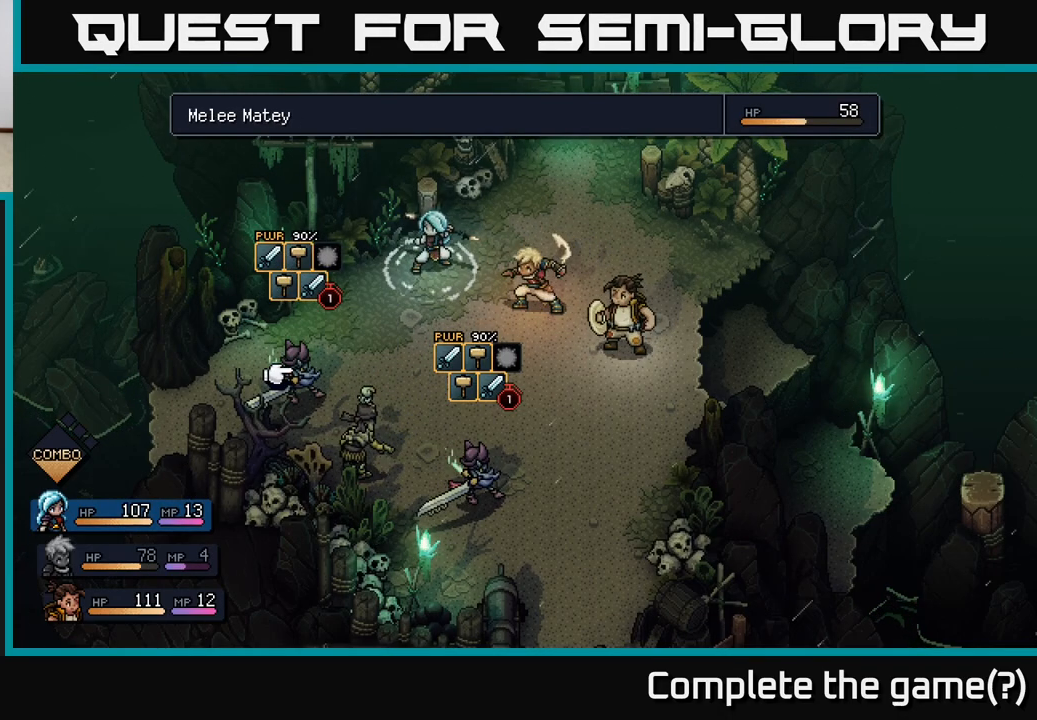
{"buttons": [], "left_stick": "center", "right_stick": "center", "events": []}
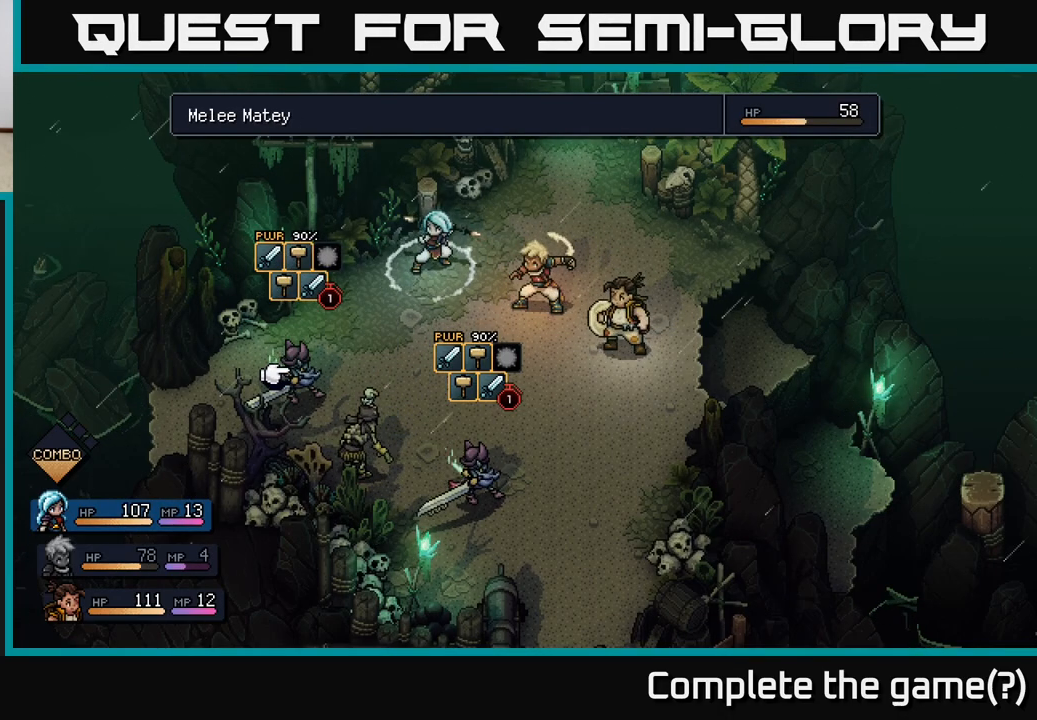
{"buttons": [], "left_stick": "right", "right_stick": "center", "events": [[100, "left_stick", "right"], [317, "left_stick", "center"], [483, "left_stick", "right"]]}
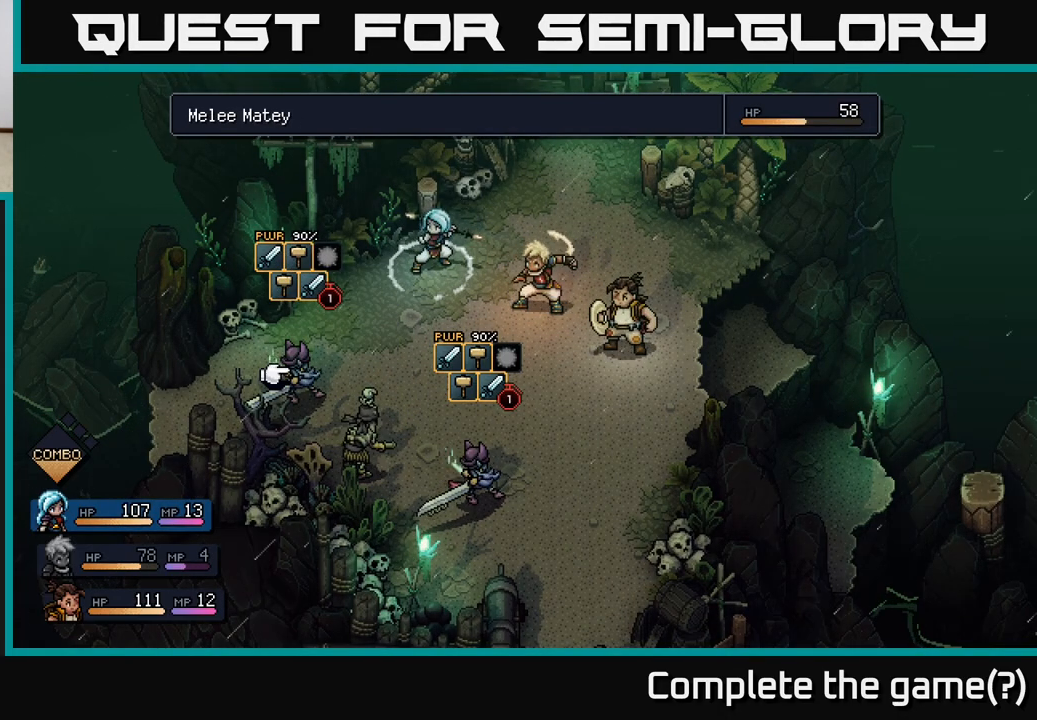
{"buttons": [], "left_stick": "center", "right_stick": "center", "events": [[183, "left_stick", "center"]]}
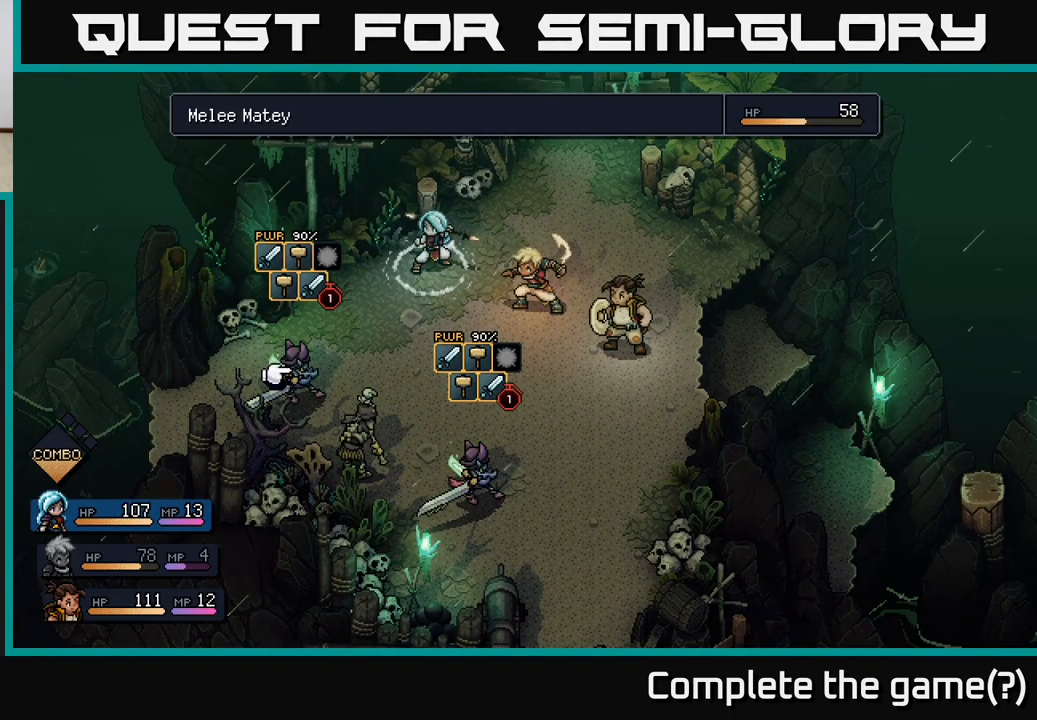
{"buttons": [], "left_stick": "center", "right_stick": "center", "events": [[33, "left_stick", "right"], [233, "left_stick", "center"]]}
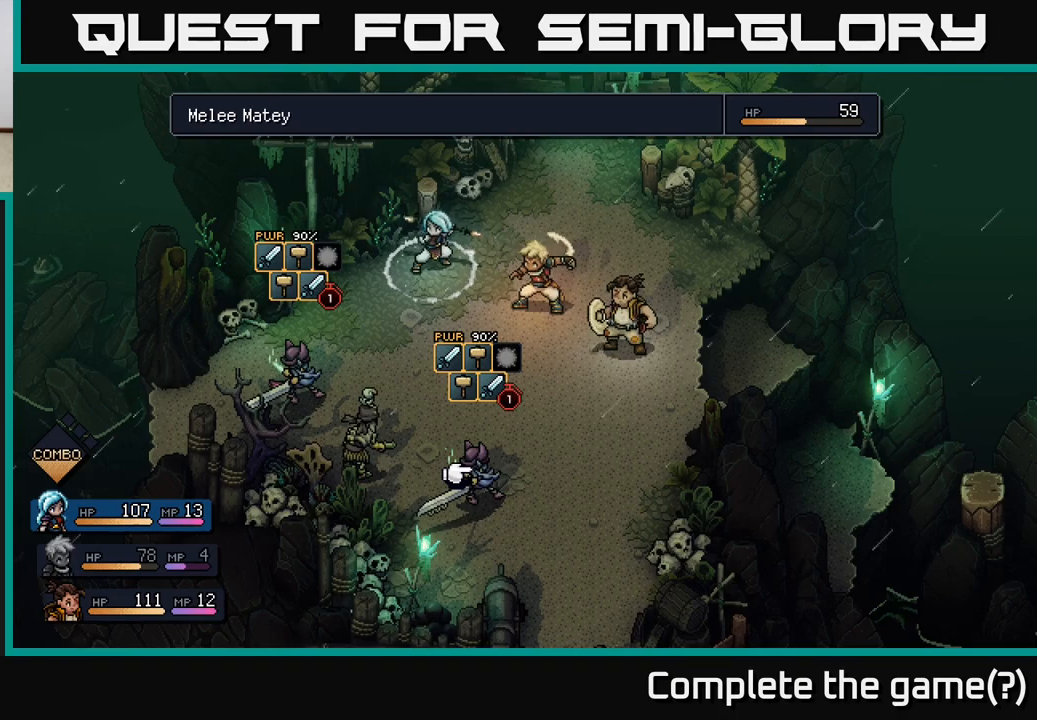
{"buttons": [], "left_stick": "center", "right_stick": "center", "events": [[200, "left_stick", "left"], [433, "left_stick", "center"]]}
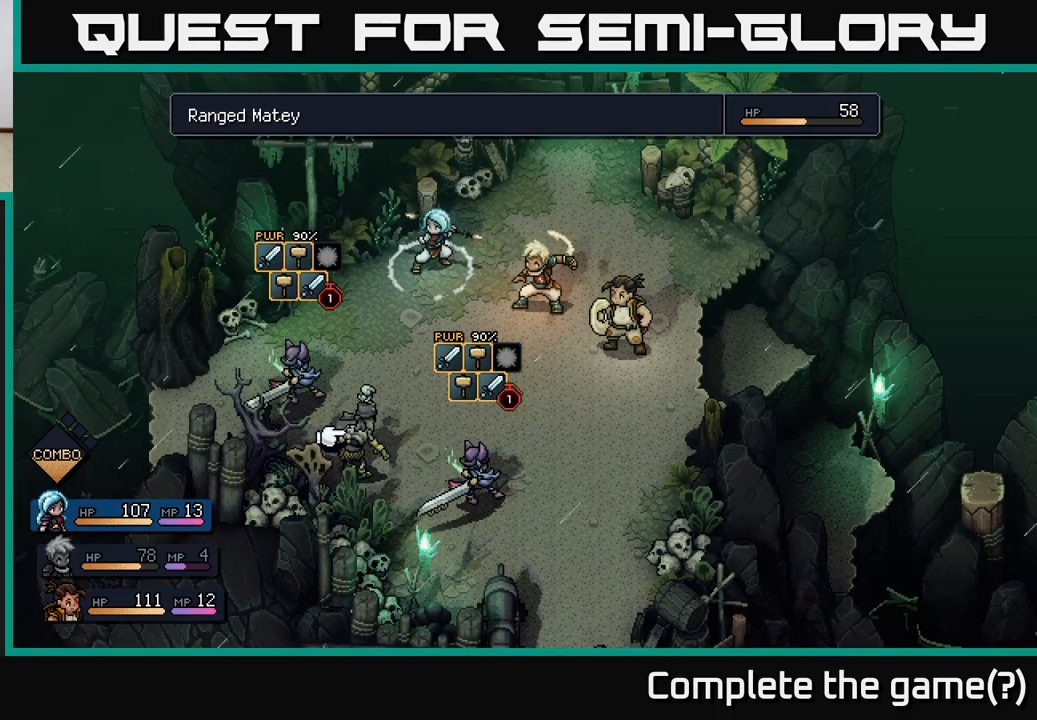
{"buttons": [], "left_stick": "center", "right_stick": "center", "events": [[233, "left_stick", "left"], [450, "left_stick", "center"]]}
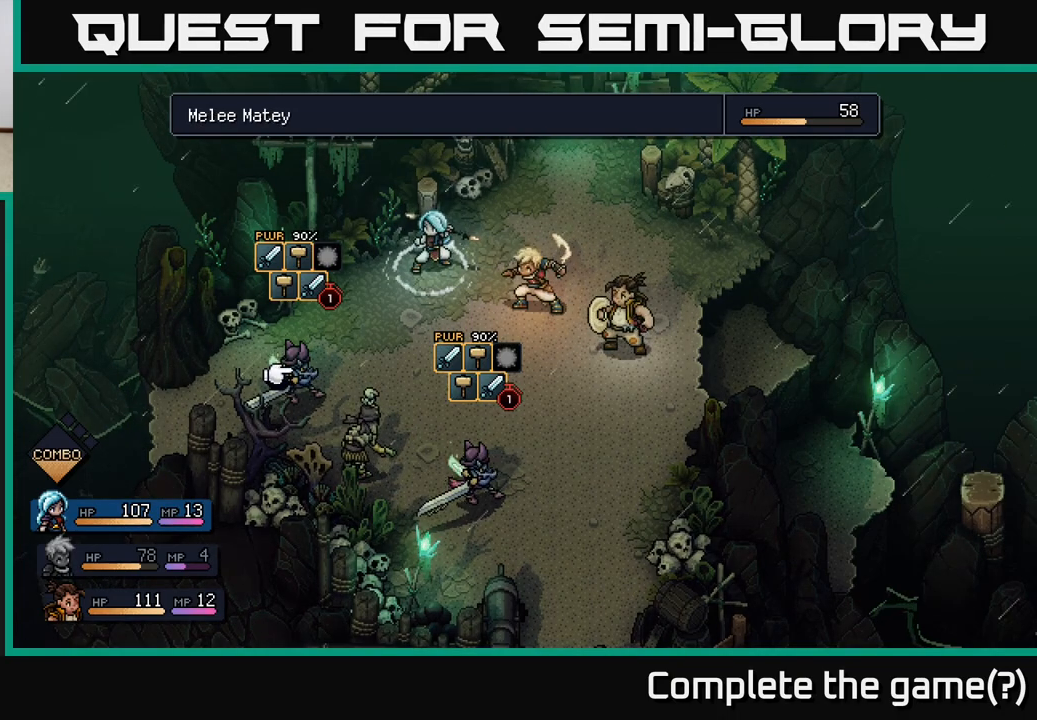
{"buttons": [], "left_stick": "center", "right_stick": "center", "events": []}
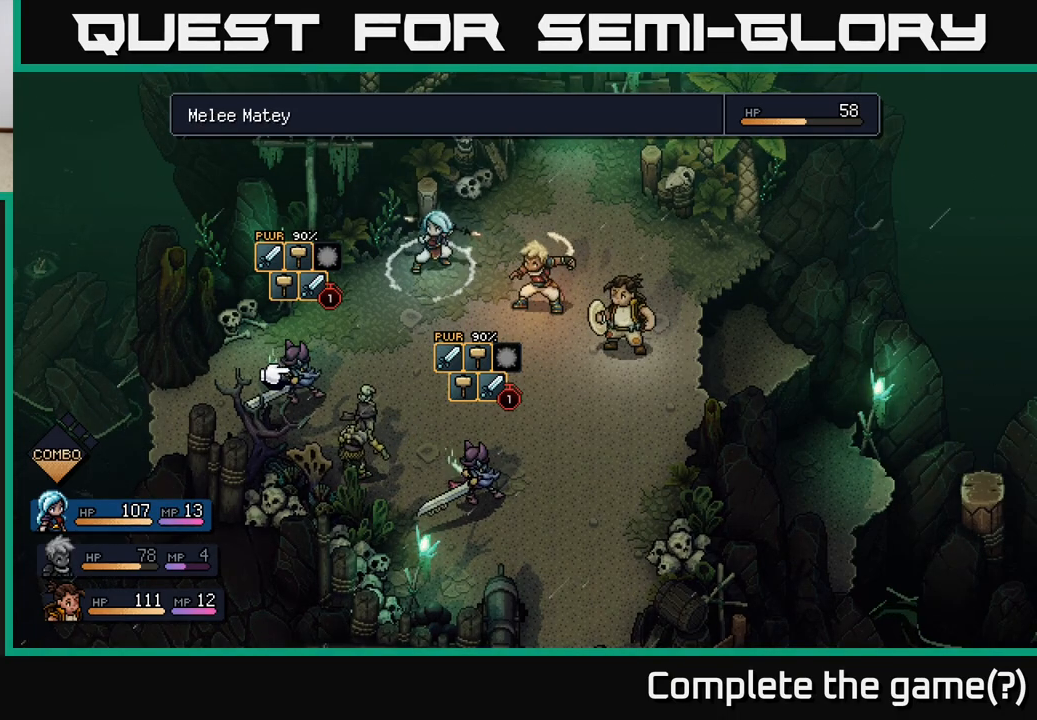
{"buttons": [], "left_stick": "center", "right_stick": "center", "events": []}
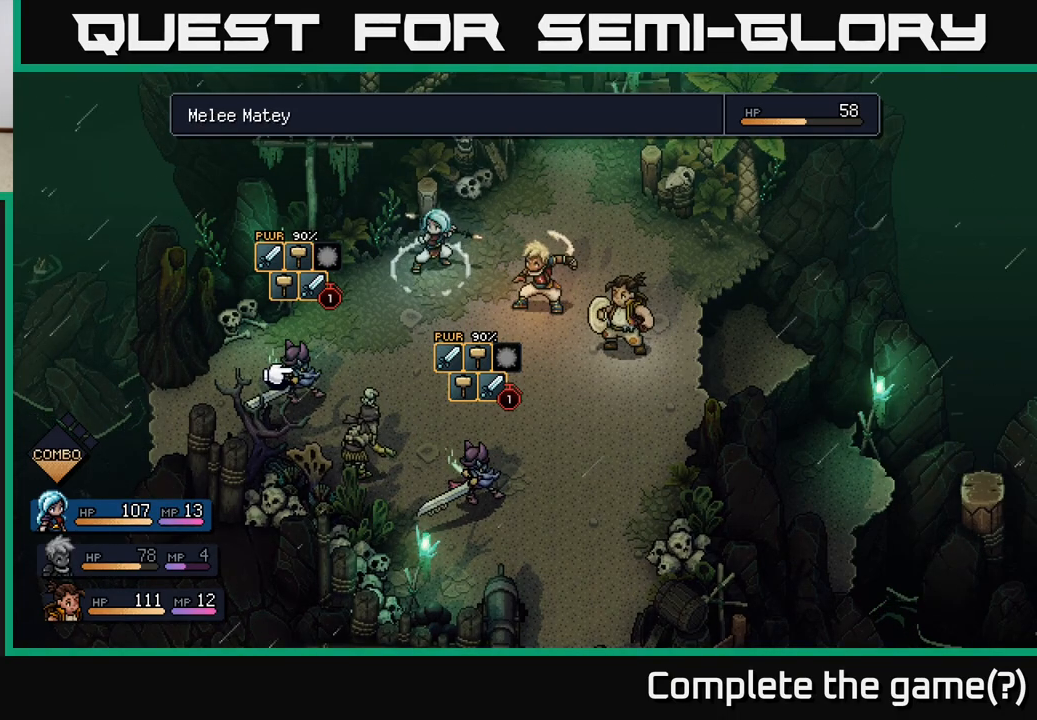
{"buttons": [], "left_stick": "center", "right_stick": "center", "events": []}
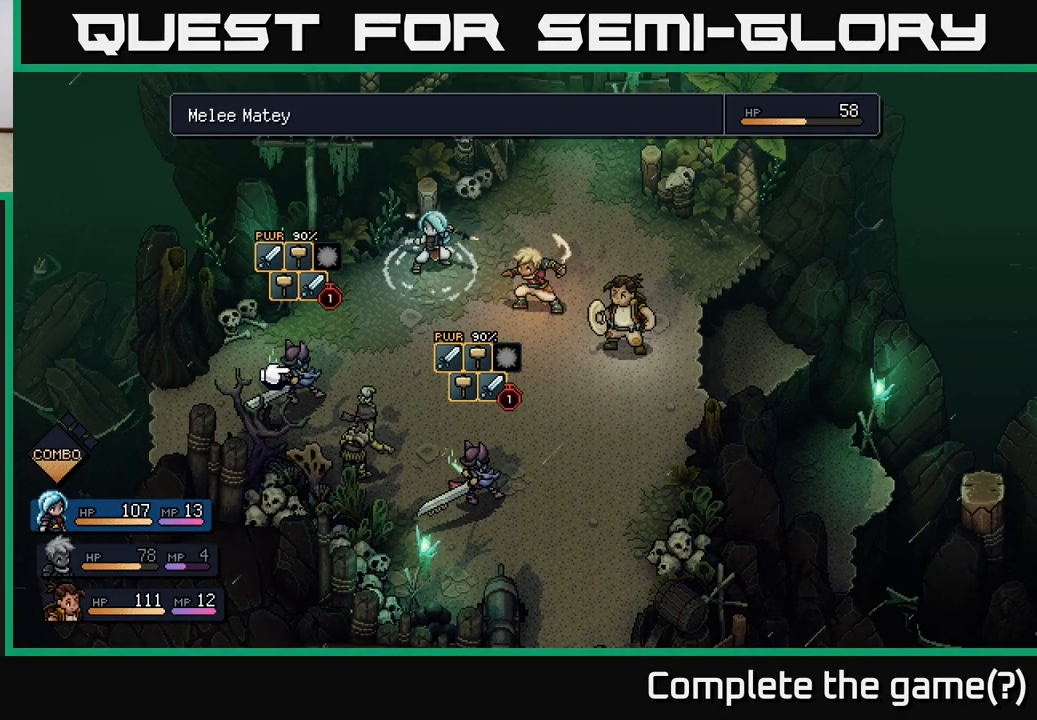
{"buttons": [], "left_stick": "center", "right_stick": "center", "events": [[17, "A", "down"], [83, "A", "up"]]}
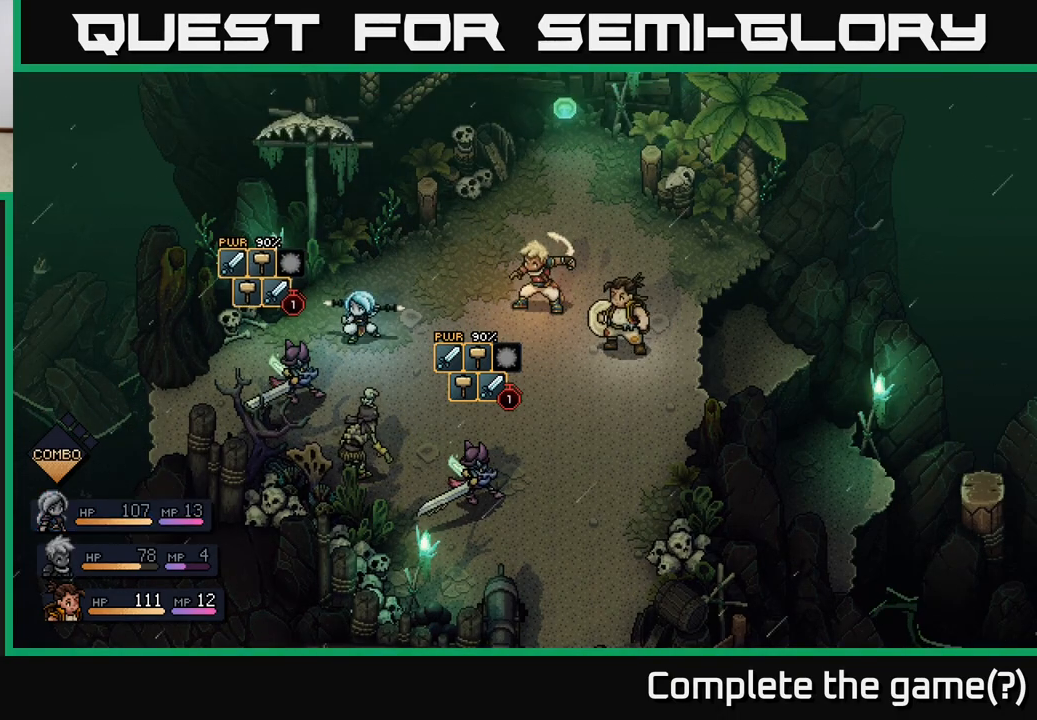
{"buttons": [], "left_stick": "center", "right_stick": "center", "events": []}
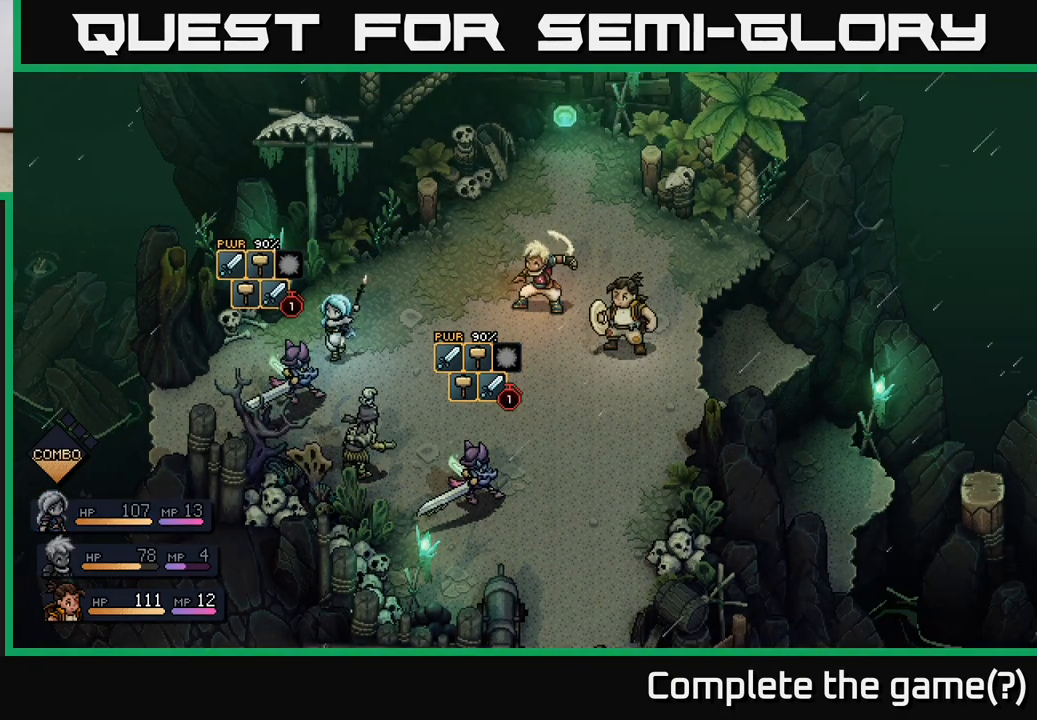
{"buttons": [], "left_stick": "center", "right_stick": "center", "events": [[100, "A", "down"], [383, "A", "up"]]}
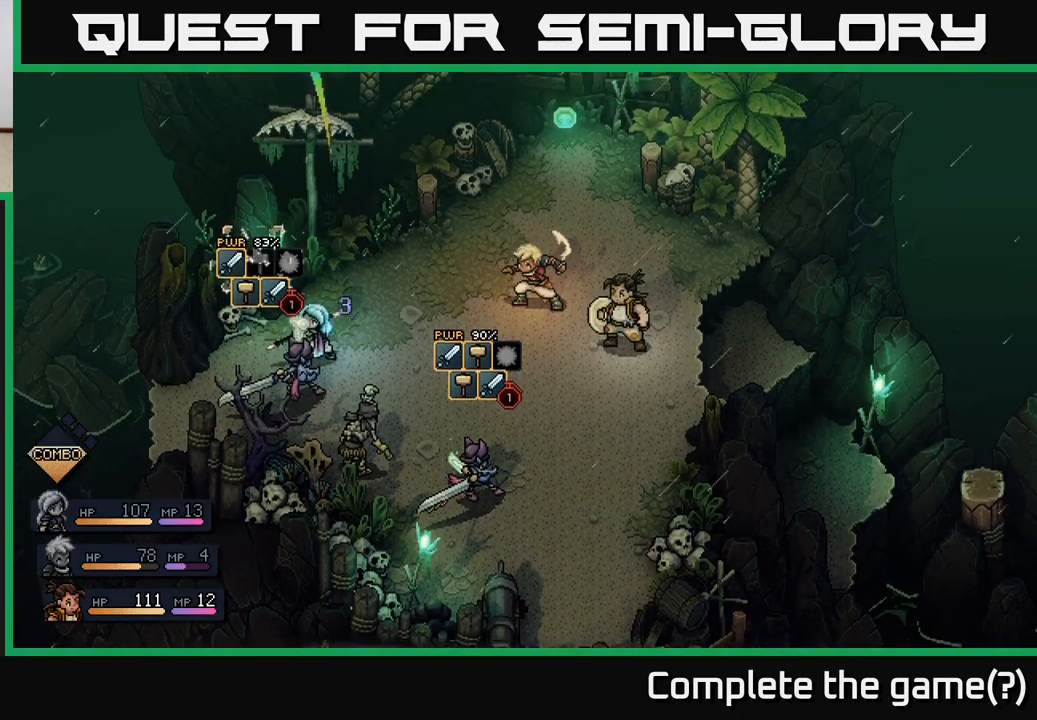
{"buttons": [], "left_stick": "center", "right_stick": "center", "events": [[67, "A", "down"], [200, "A", "up"]]}